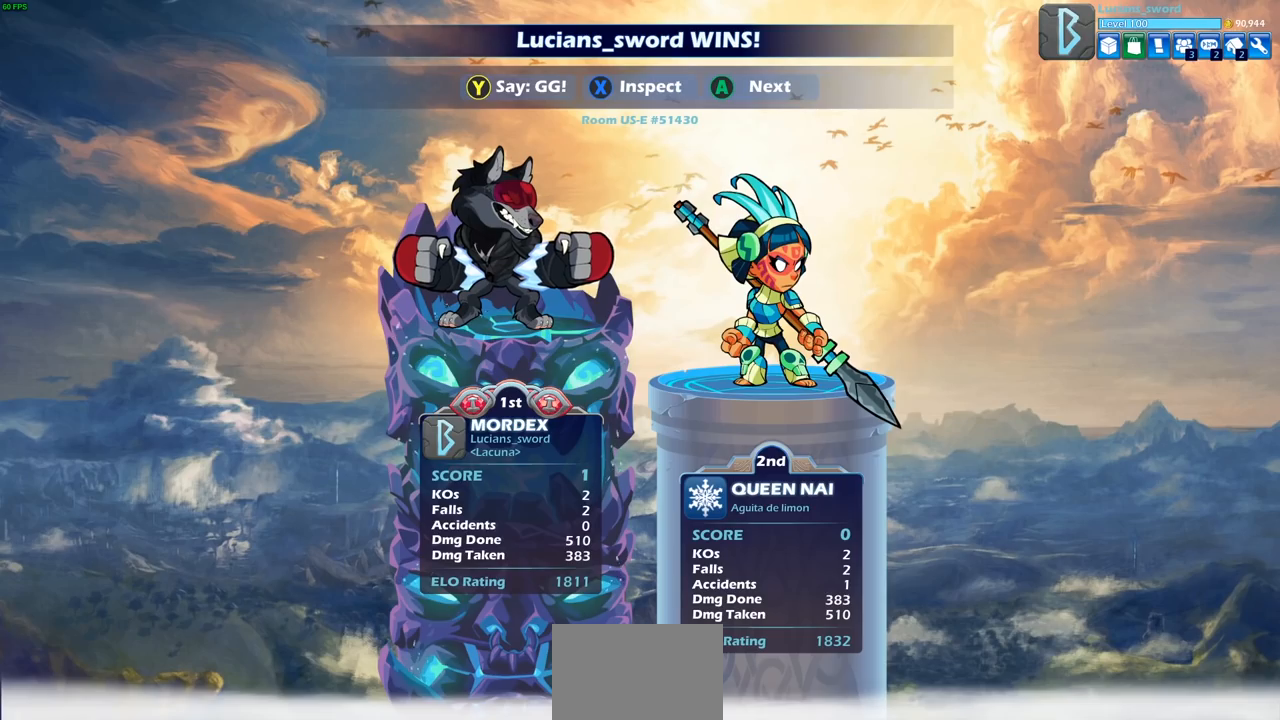
Gameplay with a controller (PlayStation layout); each line is a JSON object with the inputs held at the frame after it. "events" lists button and stick changes between this image and that frame as [ms after this image, input, new state], when the widget could be followed in between.
{"buttons": ["TRIANGLE"], "left_stick": "center", "right_stick": "center", "events": [[450, "TRIANGLE", "down"]]}
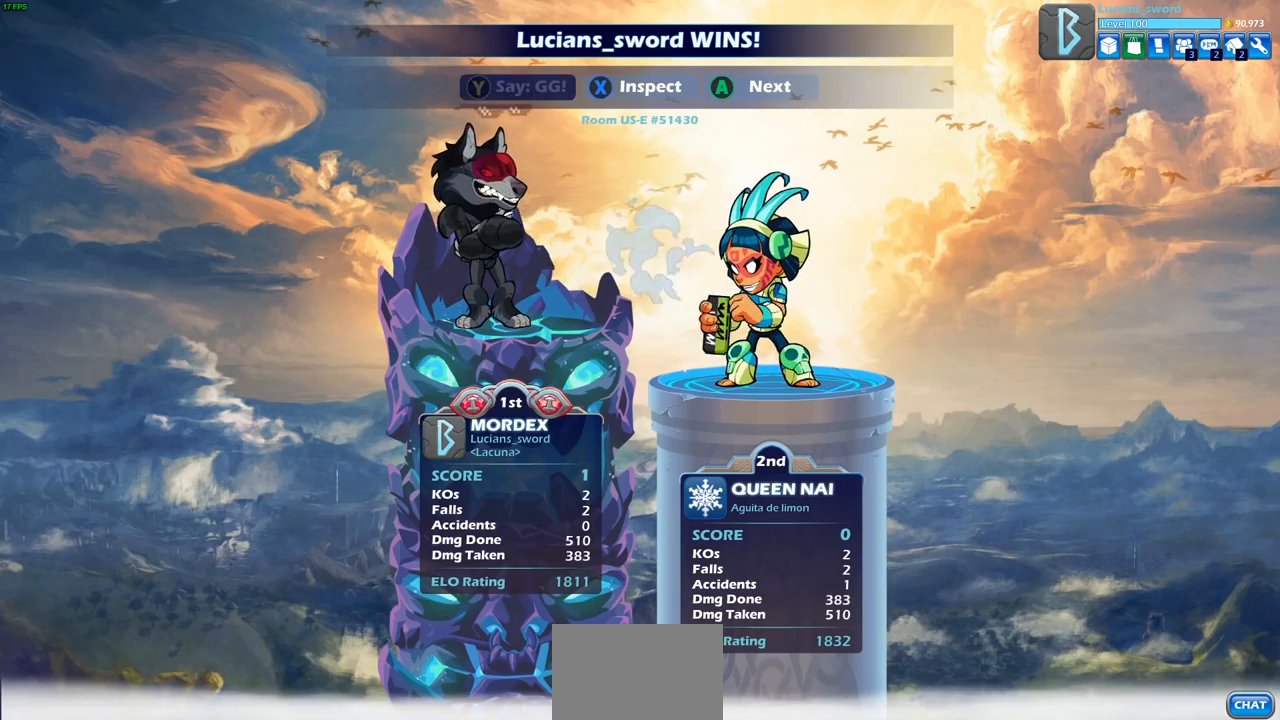
{"buttons": [], "left_stick": "center", "right_stick": "center", "events": [[50, "TRIANGLE", "up"], [167, "TRIANGLE", "down"], [217, "TRIANGLE", "up"], [350, "TRIANGLE", "down"], [417, "TRIANGLE", "up"]]}
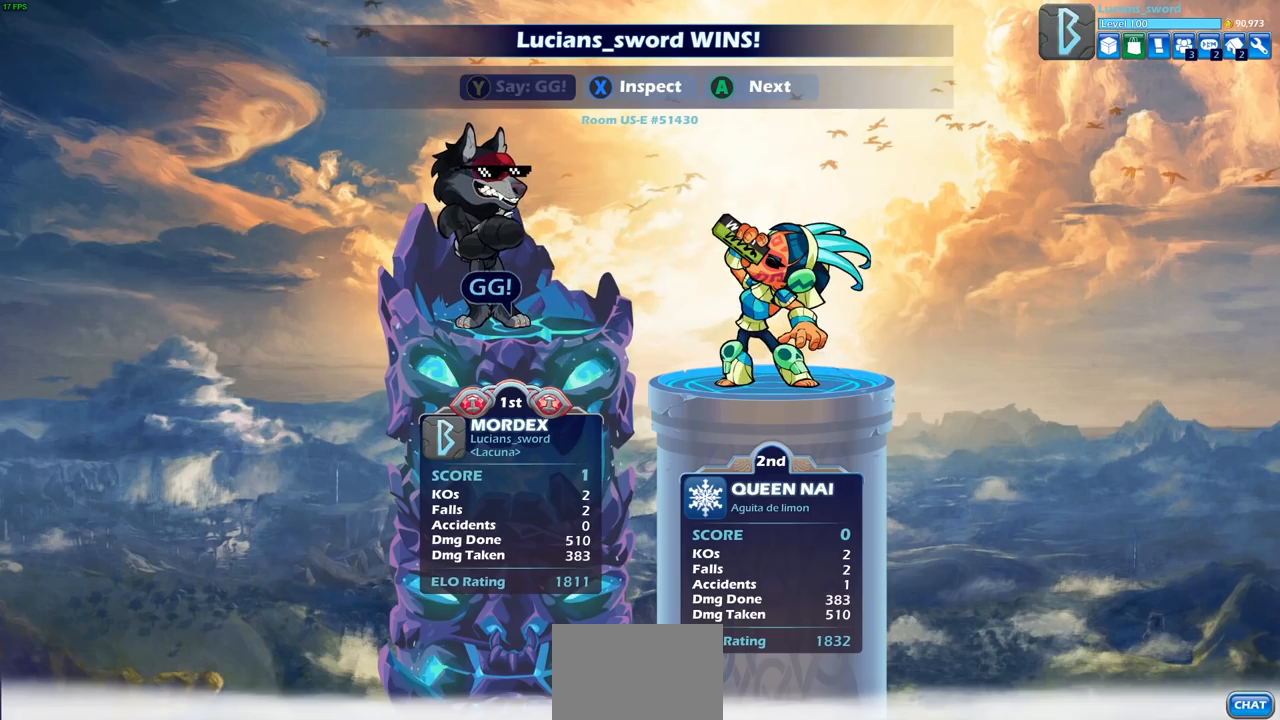
{"buttons": [], "left_stick": "center", "right_stick": "center", "events": [[117, "CROSS", "down"], [217, "CROSS", "up"], [317, "CROSS", "down"], [417, "CROSS", "up"]]}
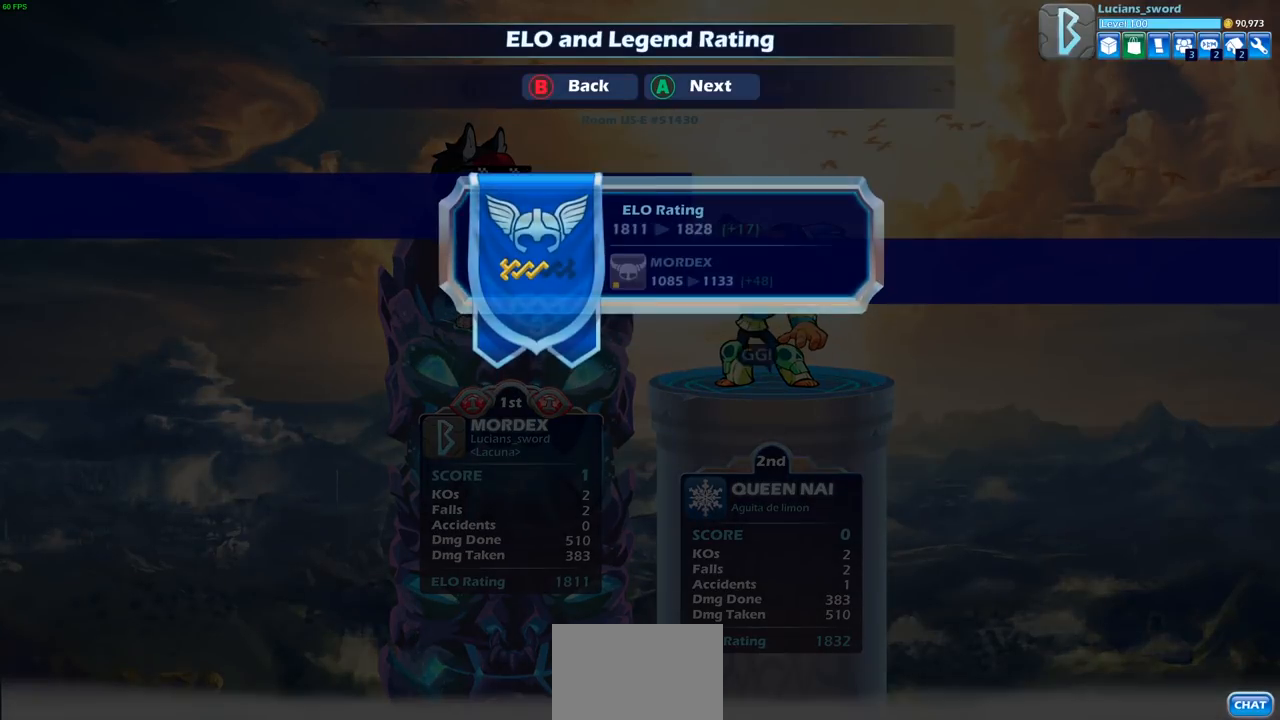
{"buttons": [], "left_stick": "center", "right_stick": "center", "events": [[50, "CROSS", "down"], [167, "CROSS", "up"]]}
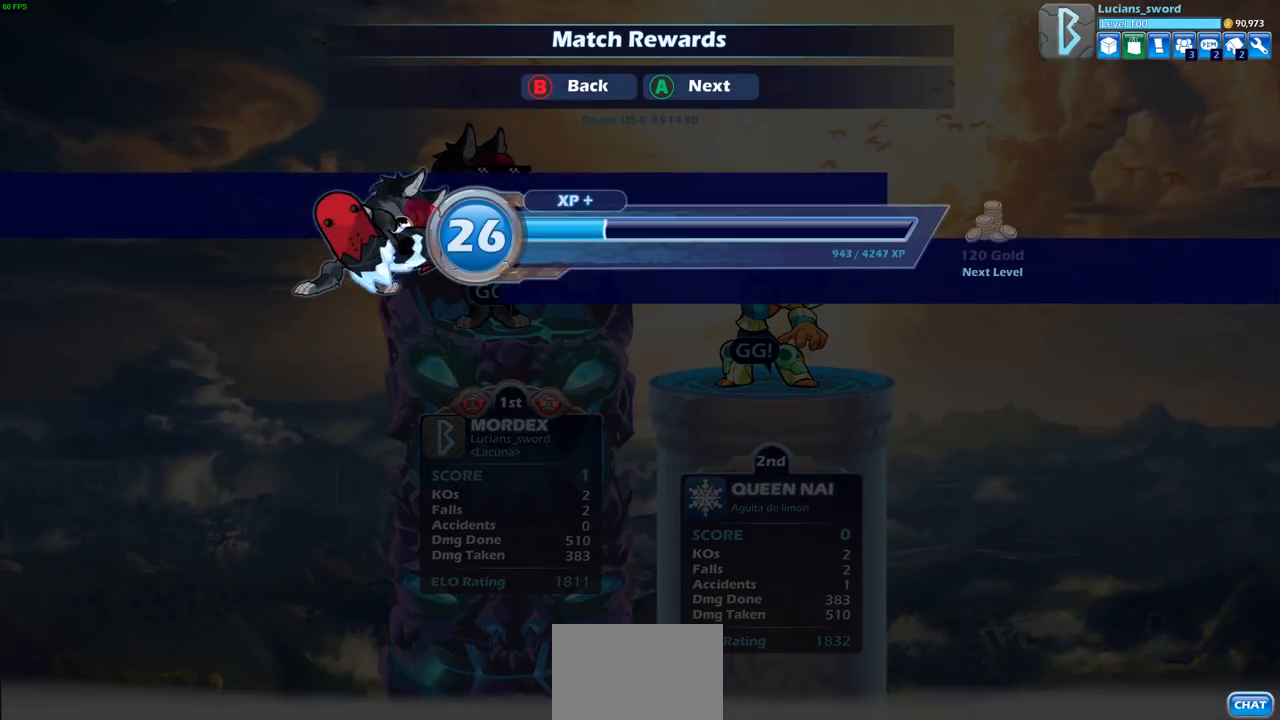
{"buttons": [], "left_stick": "center", "right_stick": "center", "events": [[33, "CROSS", "down"], [150, "CROSS", "up"], [267, "CROSS", "down"], [400, "CROSS", "up"]]}
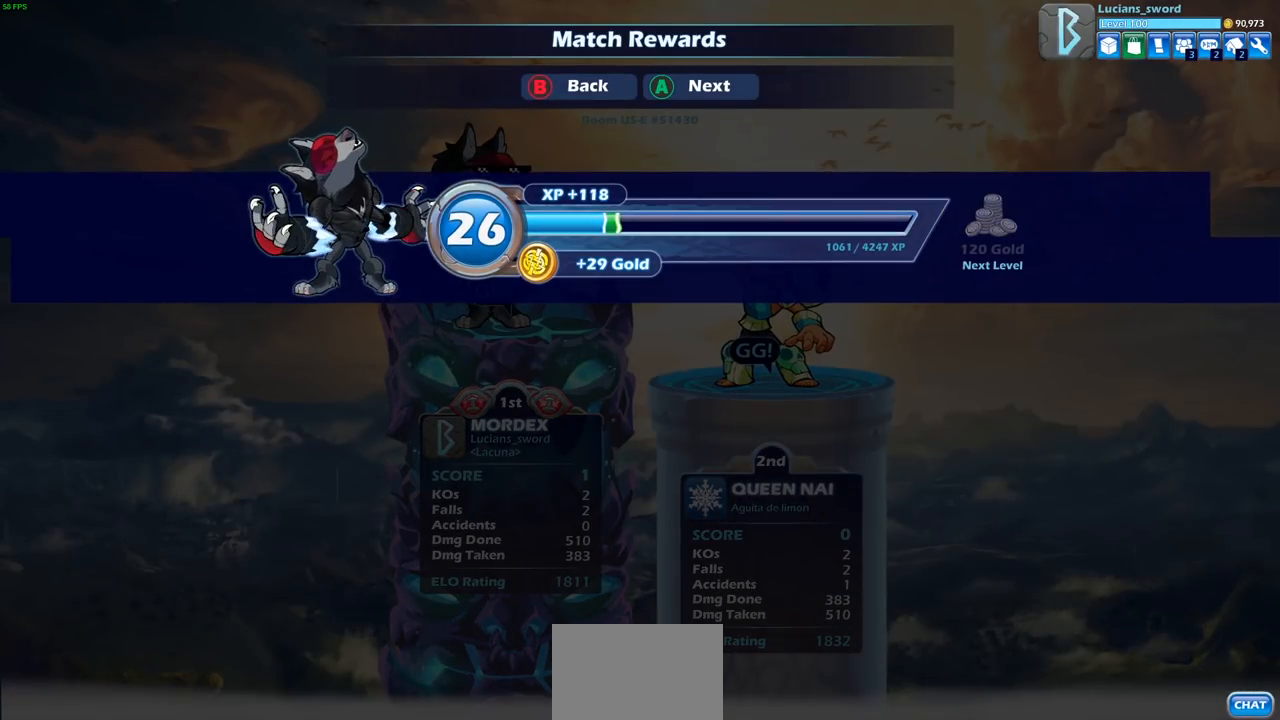
{"buttons": [], "left_stick": "center", "right_stick": "center", "events": []}
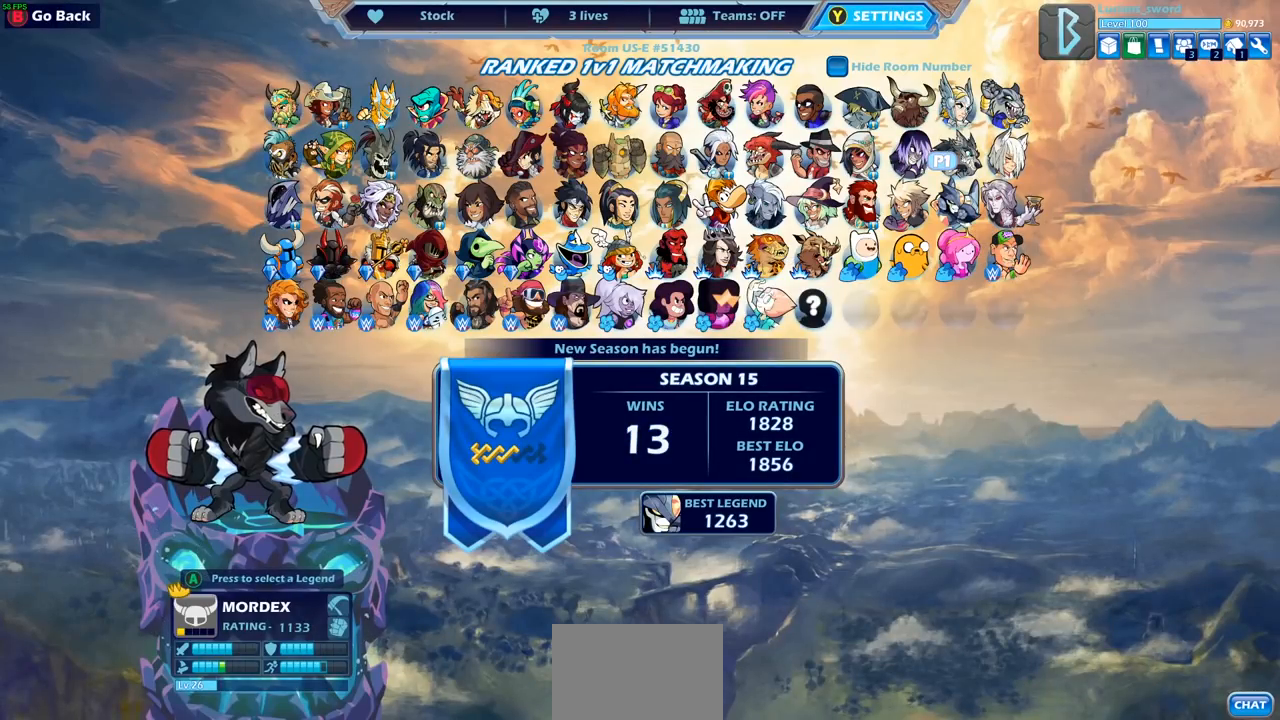
{"buttons": ["DPAD_RIGHT"], "left_stick": "center", "right_stick": "center", "events": [[67, "CROSS", "down"], [150, "CROSS", "up"], [483, "DPAD_RIGHT", "down"]]}
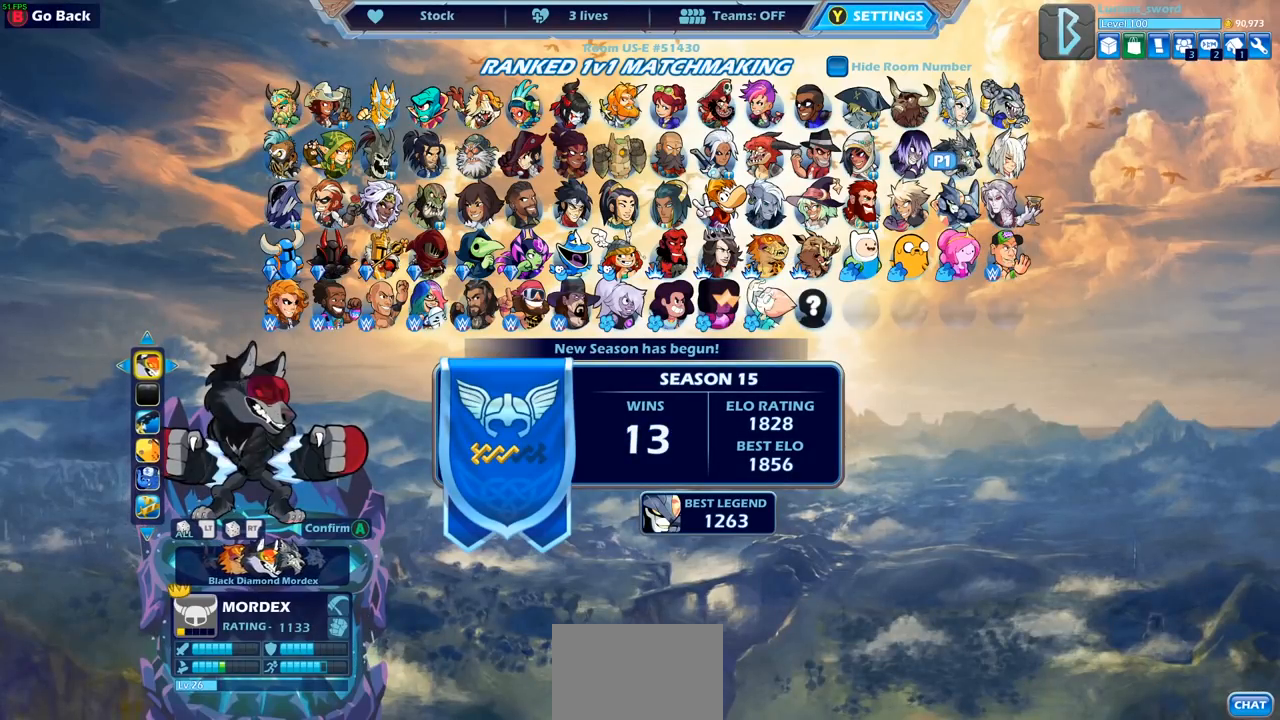
{"buttons": [], "left_stick": "center", "right_stick": "center", "events": [[100, "DPAD_RIGHT", "up"]]}
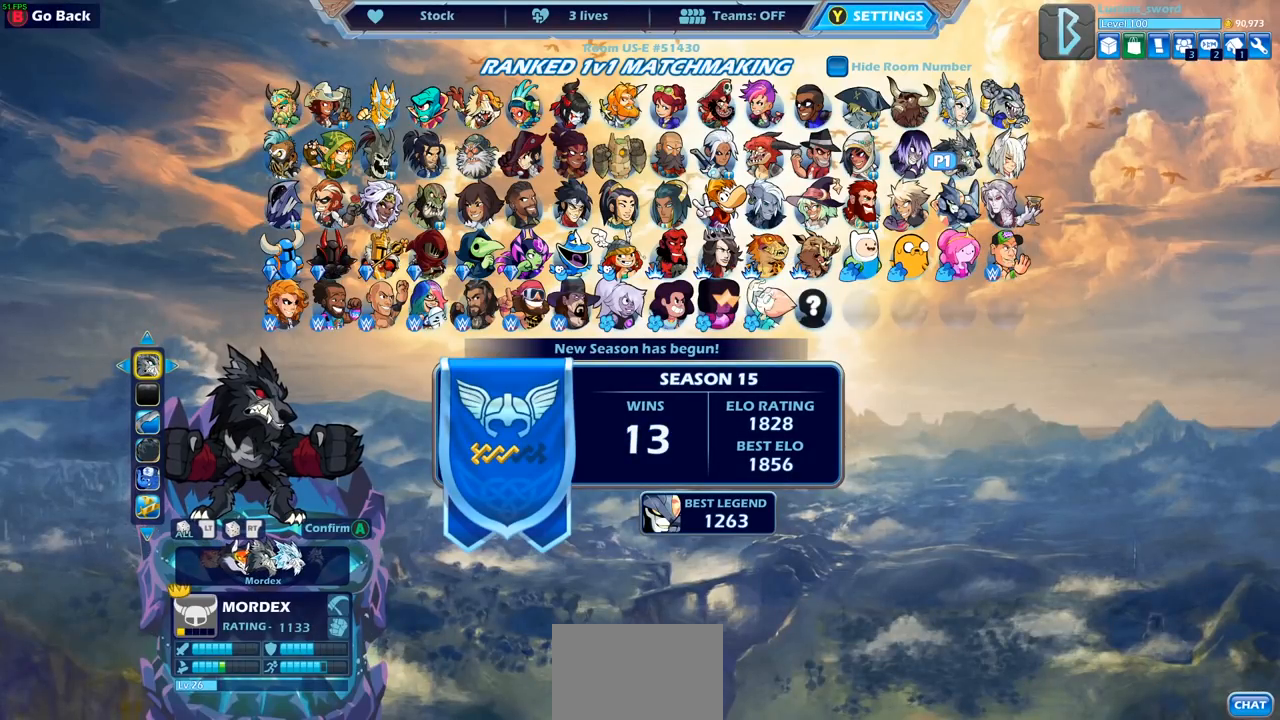
{"buttons": [], "left_stick": "center", "right_stick": "center", "events": [[17, "DPAD_RIGHT", "down"], [133, "DPAD_RIGHT", "up"]]}
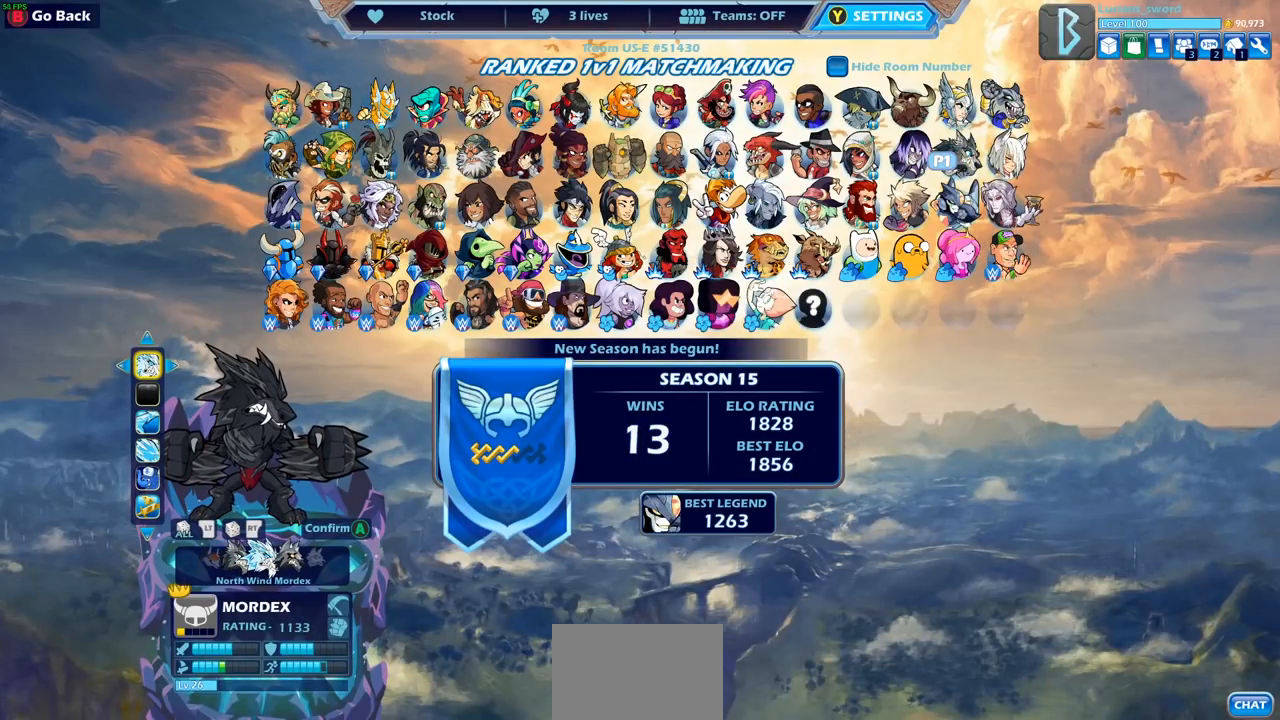
{"buttons": [], "left_stick": "center", "right_stick": "center", "events": [[150, "DPAD_RIGHT", "down"], [283, "DPAD_RIGHT", "up"]]}
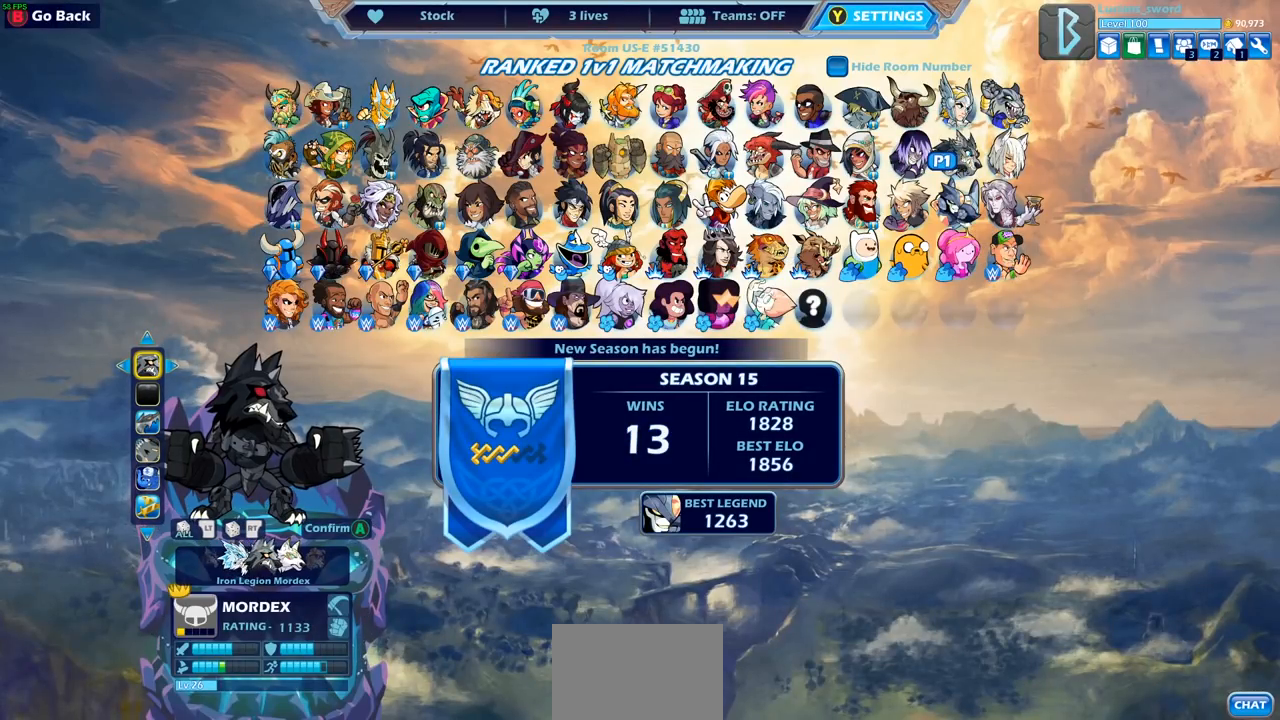
{"buttons": ["DPAD_RIGHT"], "left_stick": "center", "right_stick": "center", "events": [[450, "DPAD_RIGHT", "down"]]}
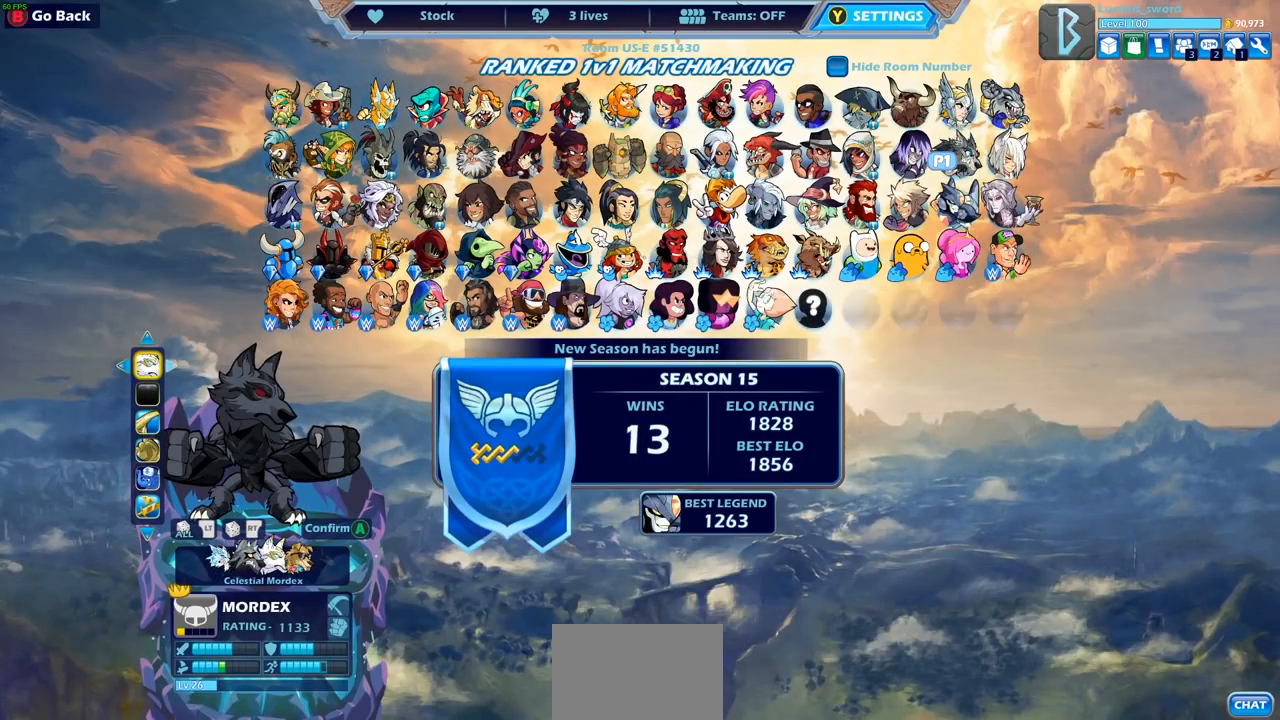
{"buttons": [], "left_stick": "center", "right_stick": "center", "events": [[83, "DPAD_RIGHT", "up"], [383, "DPAD_RIGHT", "down"], [500, "DPAD_RIGHT", "up"]]}
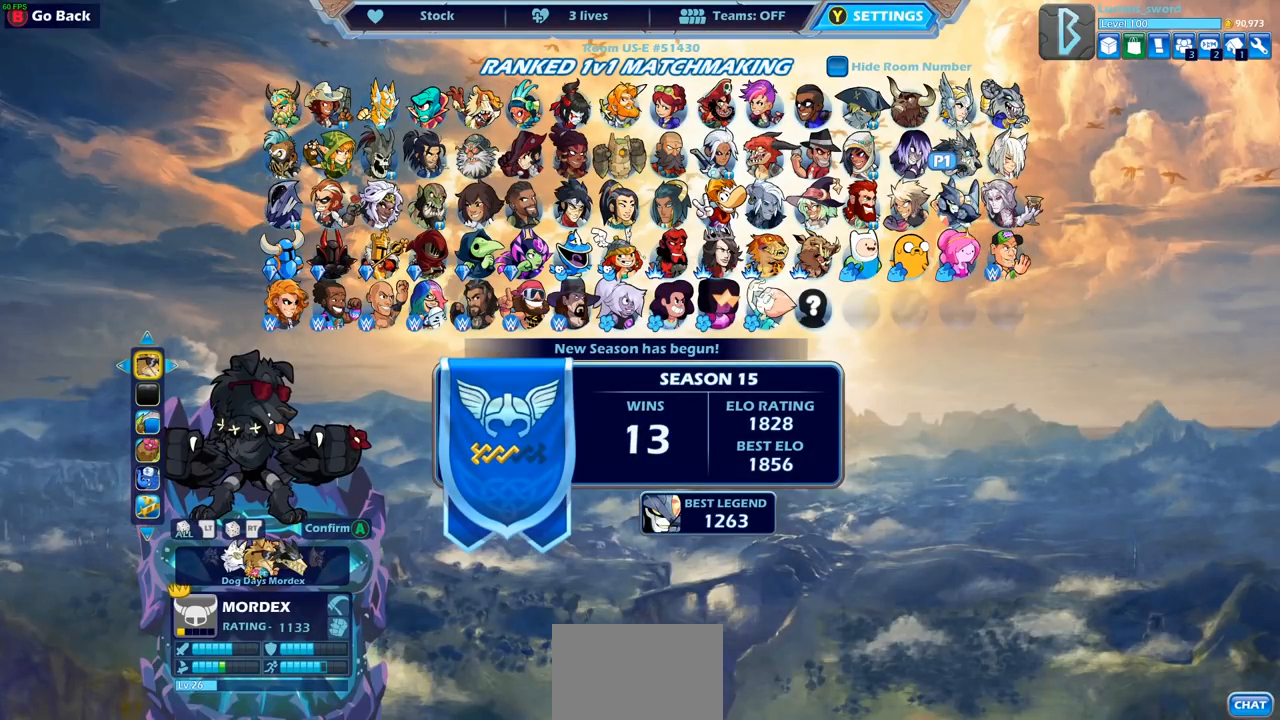
{"buttons": [], "left_stick": "center", "right_stick": "center", "events": [[317, "DPAD_RIGHT", "down"], [433, "DPAD_RIGHT", "up"]]}
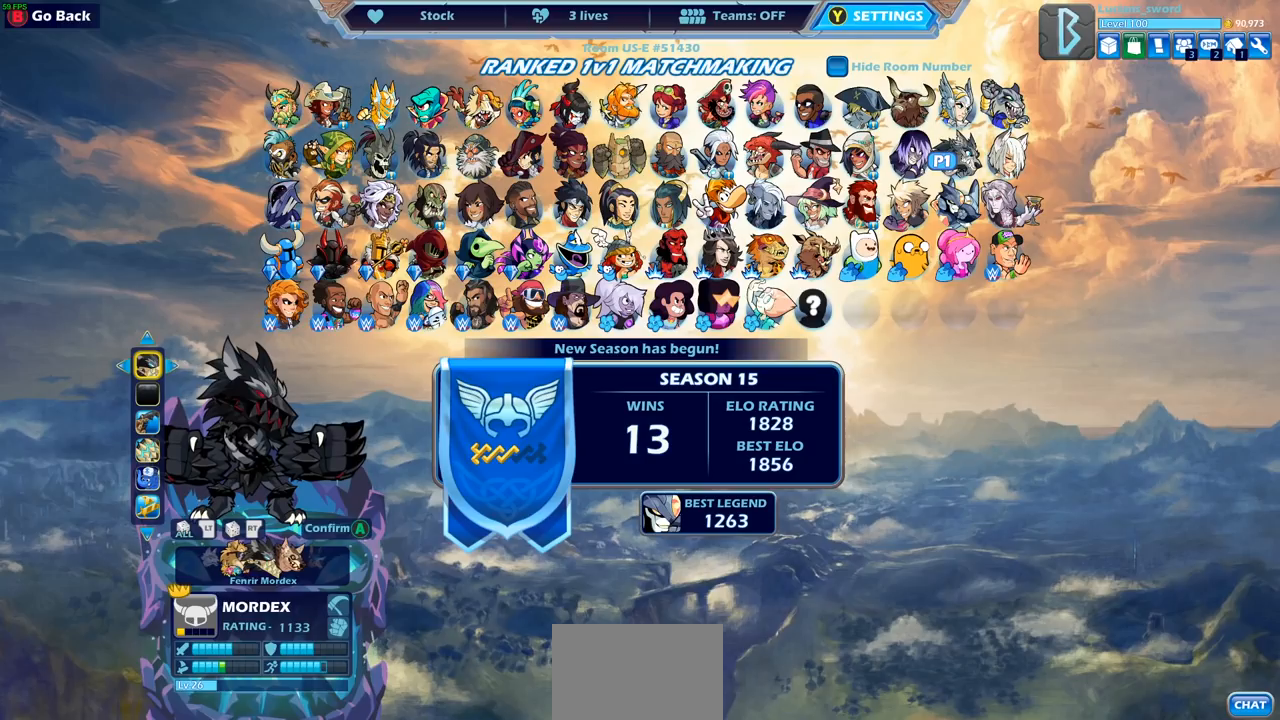
{"buttons": [], "left_stick": "center", "right_stick": "center", "events": []}
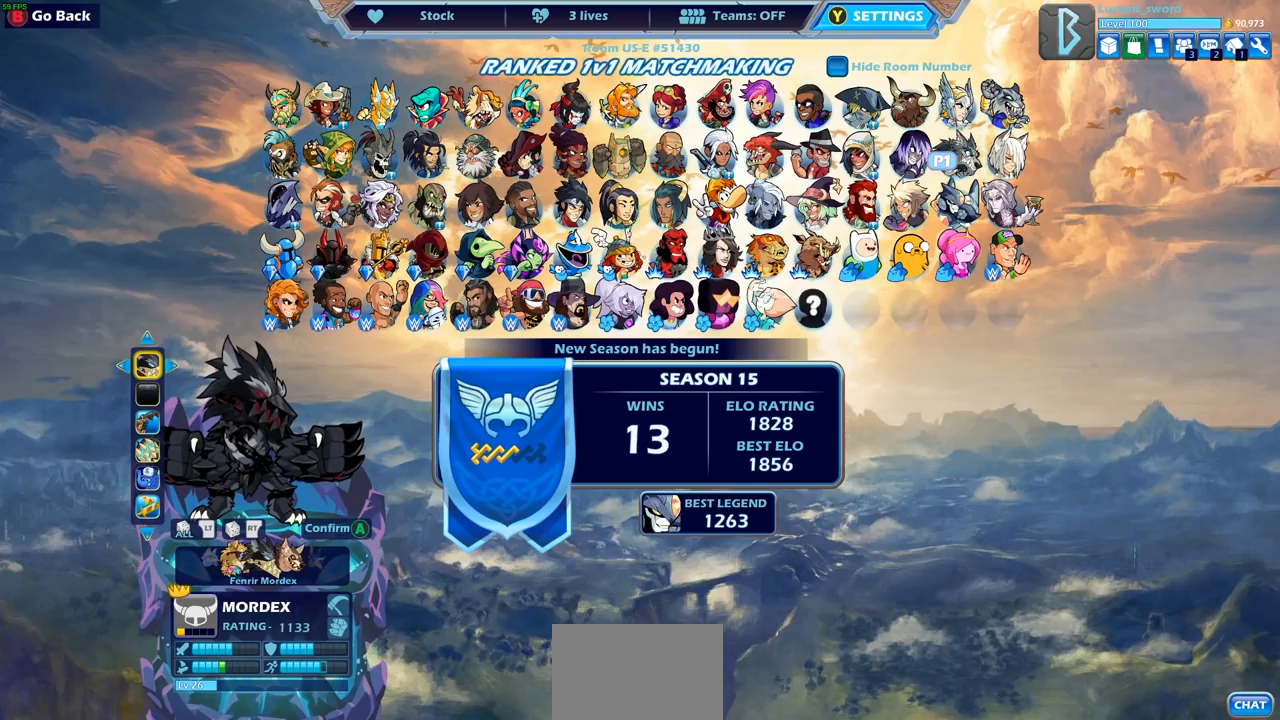
{"buttons": [], "left_stick": "center", "right_stick": "center", "events": []}